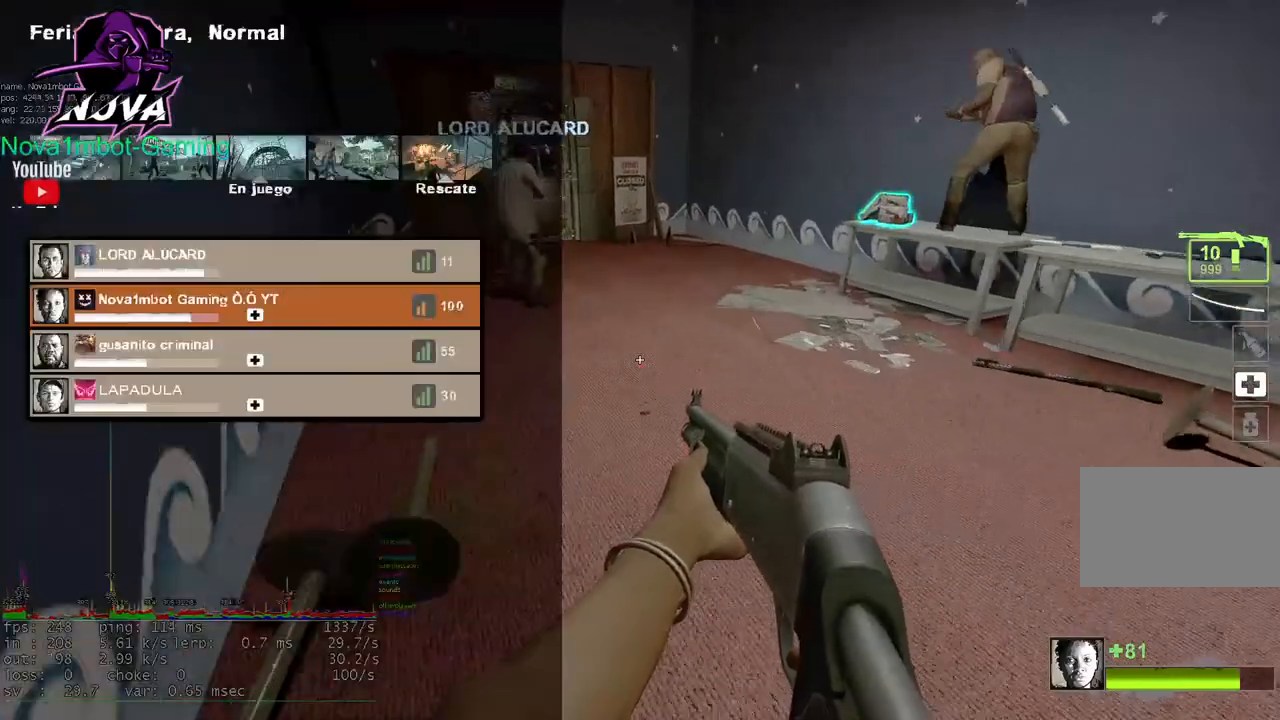
Gameplay with keyboard and mouse; each line is a JSON object with the keys and mouse buttons held at the frame after it. "events" lists presses ("down") and releases ("up") of "1", "2", "3", "4", "5", "a", "alt", "c", "caps_lock", "ctrl", "d", "e", "f", "g", "q", "r", "s", "shift", "space", "t", "tab", "v", "w", "x", "z", "mouse_left", "mouse_wheel" and "mouse_right" between this image and that frame as [ms after this image, input, new state], when the widget could be followed in between. "mouse_left", "mouse_wheel", "mouse_right" = the "left", "wheel", "right" buttons of the "mouse" list. No other keys are recorded. "wheel" means that the mouse wheel is clicked or scrolled. Not read: mouse_move.
{"keys": ["tab"], "mouse": [], "events": [[367, "space", "down"], [467, "space", "up"], [467, "w", "up"]]}
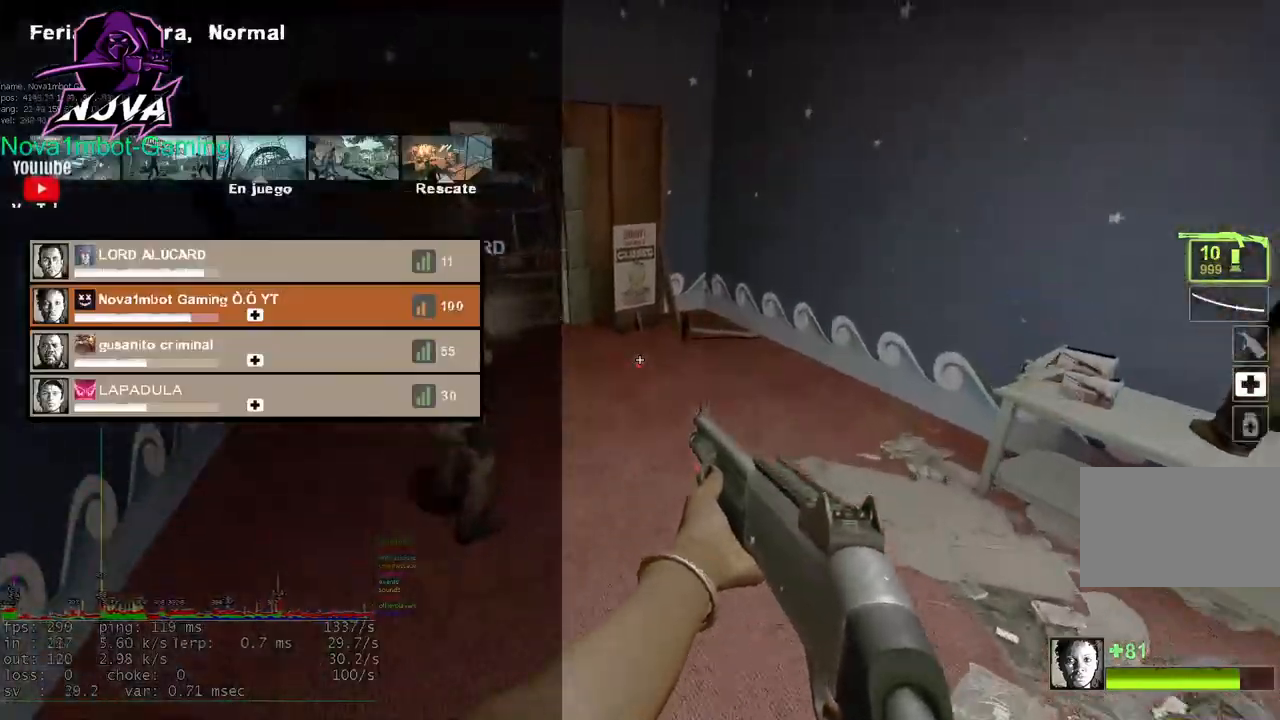
{"keys": ["s", "tab"], "mouse": [], "events": [[383, "s", "down"]]}
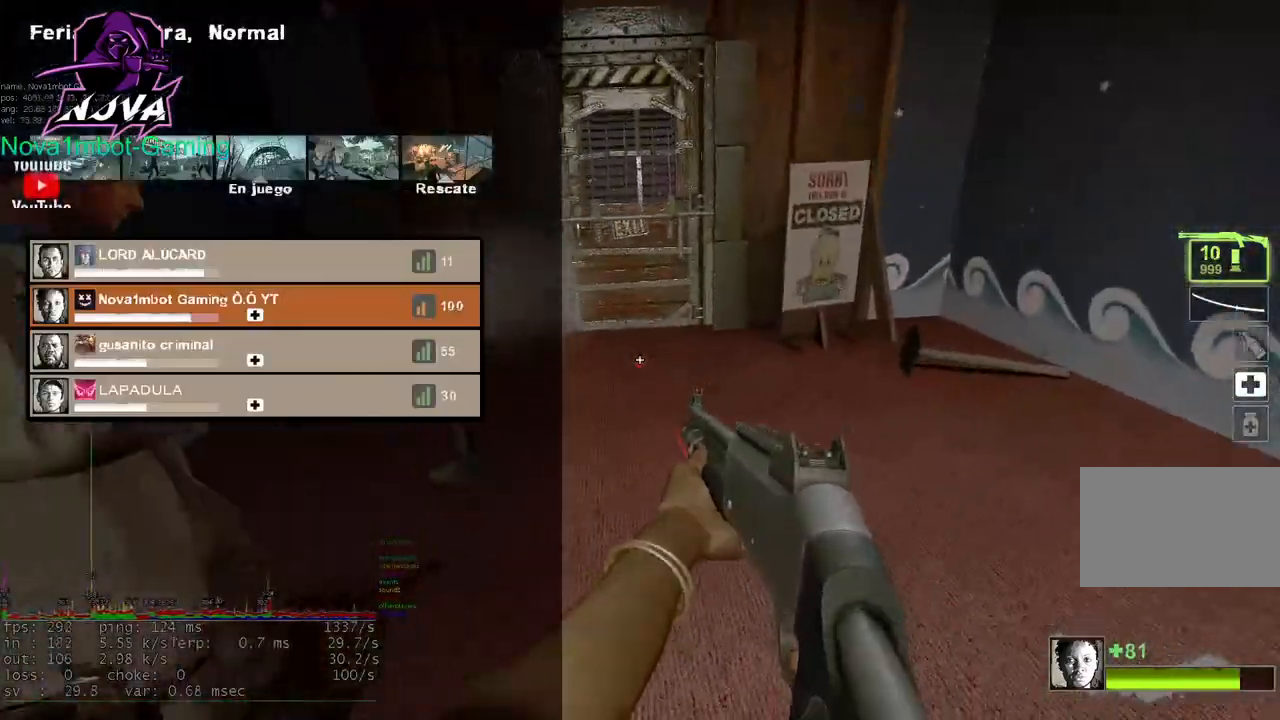
{"keys": ["s", "space", "tab"], "mouse": [], "events": [[450, "space", "down"]]}
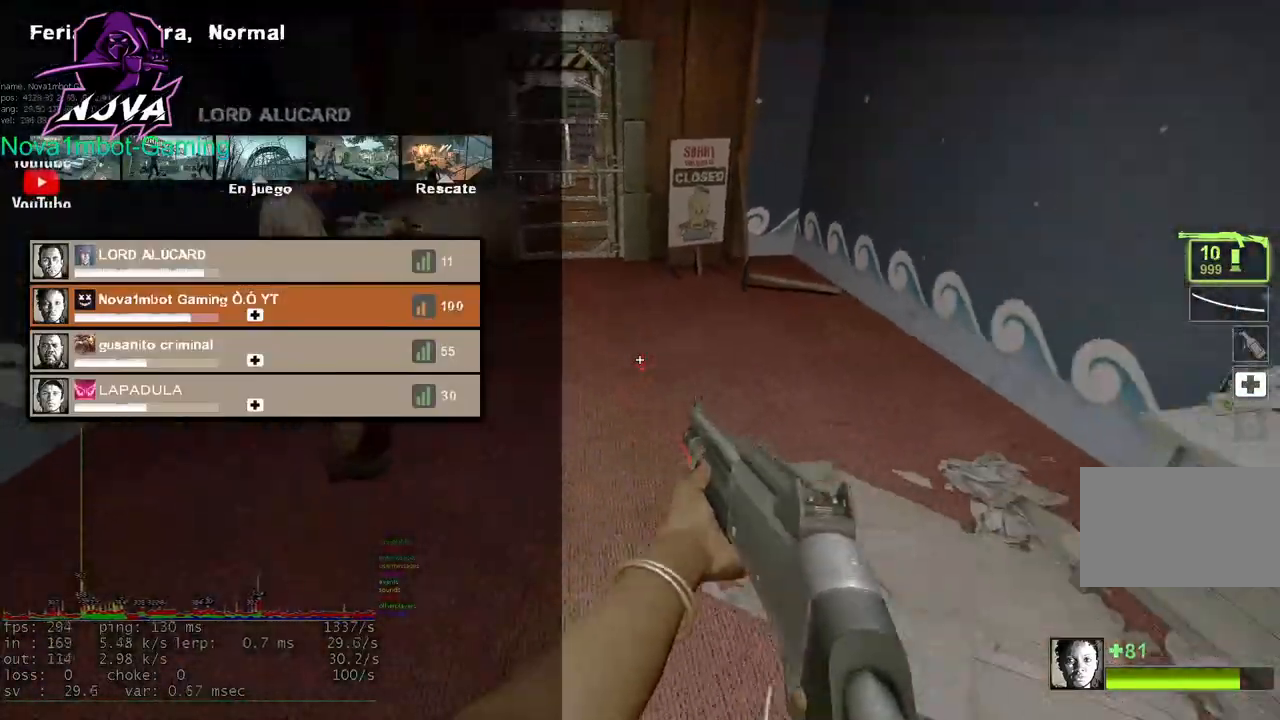
{"keys": ["tab"], "mouse": [], "events": [[50, "s", "up"], [133, "space", "up"]]}
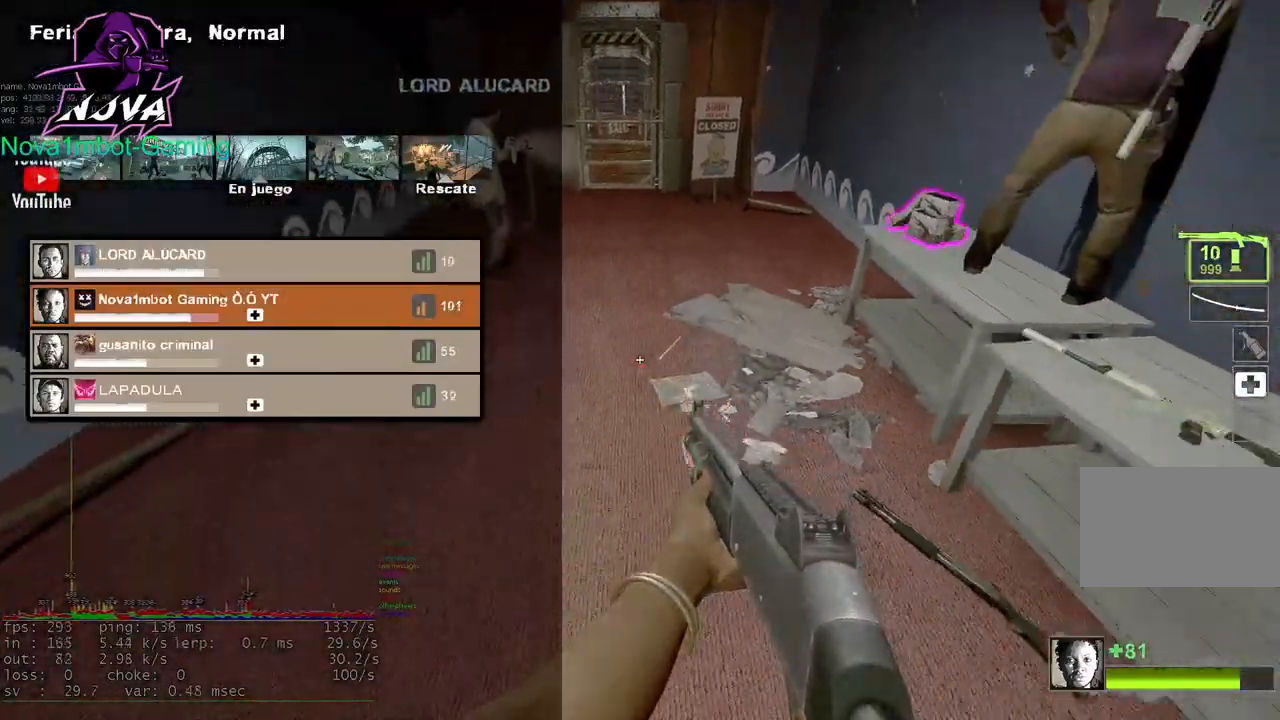
{"keys": ["tab"], "mouse": [], "events": [[100, "space", "down"], [250, "space", "up"]]}
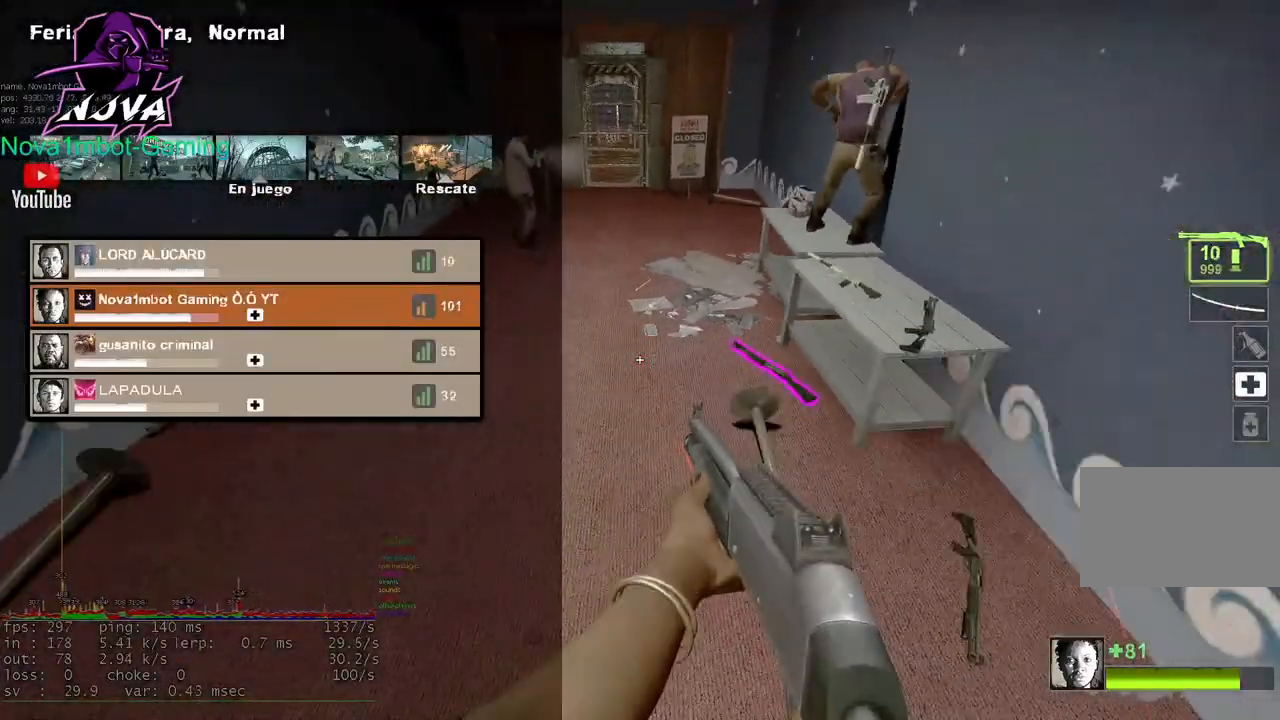
{"keys": ["w"], "mouse": [], "events": [[300, "w", "down"], [500, "tab", "up"]]}
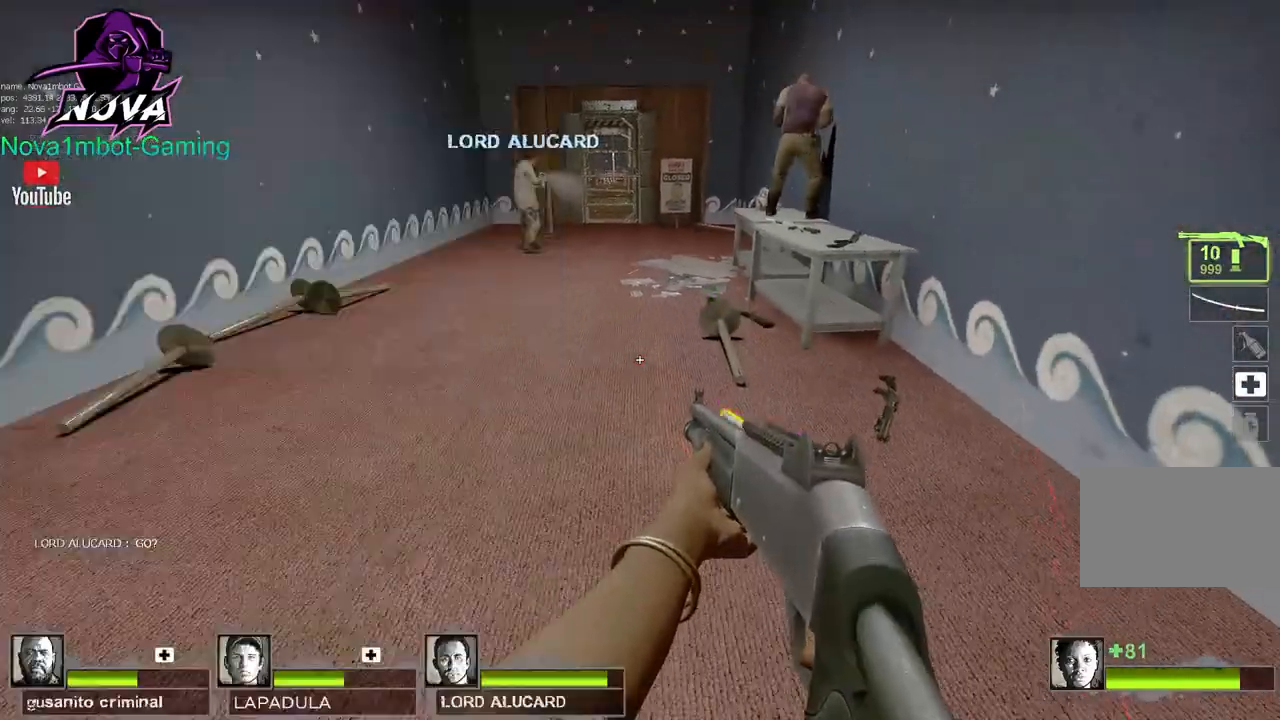
{"keys": ["q", "space", "w"], "mouse": [], "events": [[233, "q", "down"], [317, "q", "up"], [417, "q", "down"], [467, "space", "down"]]}
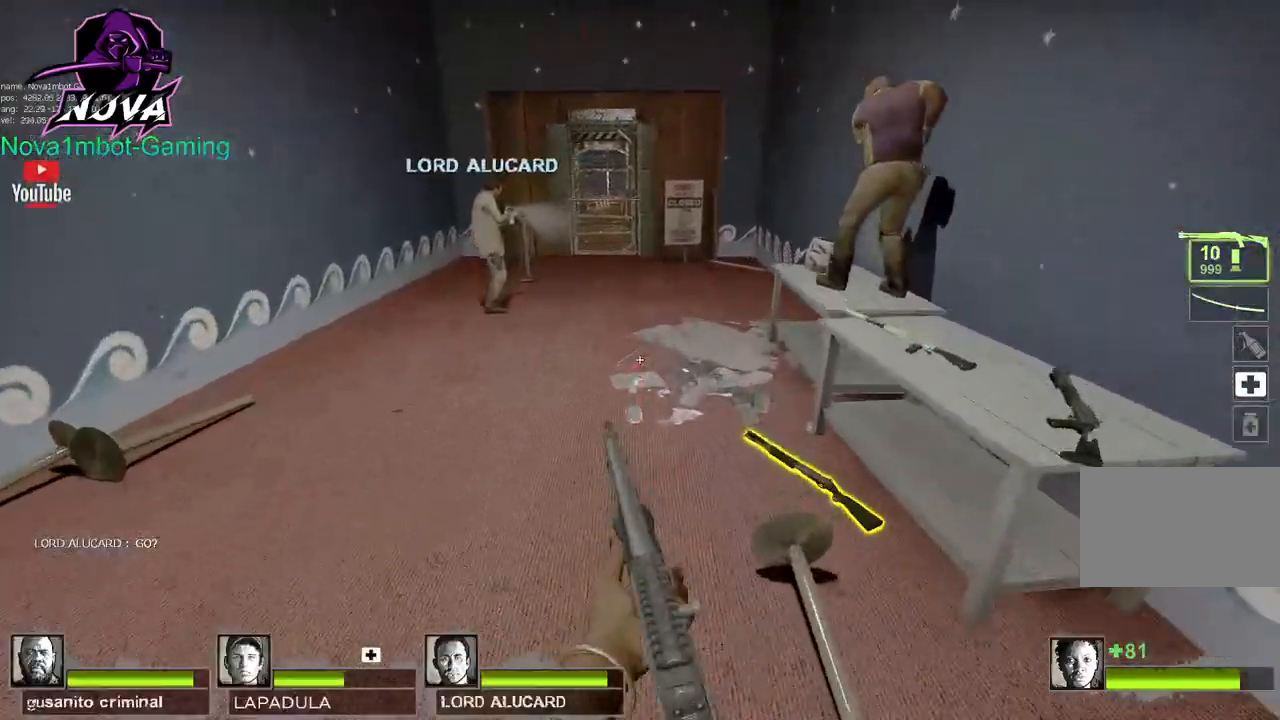
{"keys": ["w"], "mouse": [], "events": [[17, "q", "up"], [100, "space", "up"]]}
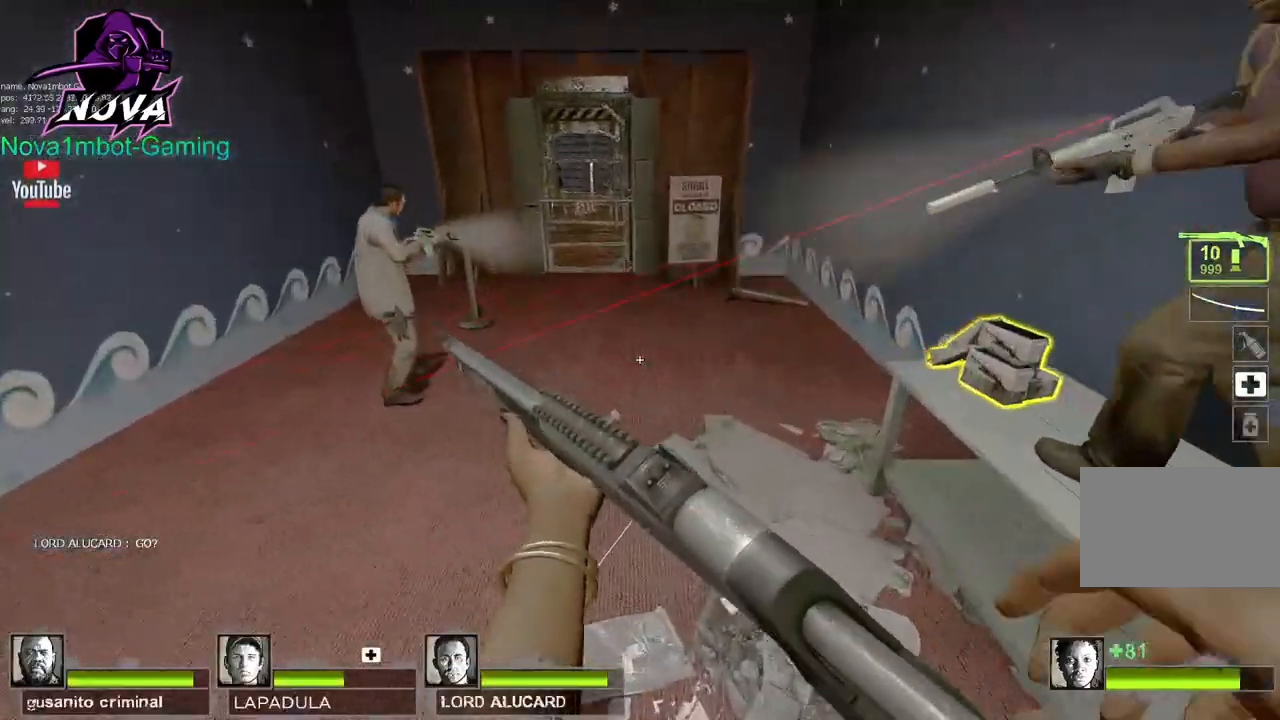
{"keys": ["s"], "mouse": [], "events": [[67, "space", "down"], [67, "w", "up"], [167, "space", "up"], [500, "s", "down"]]}
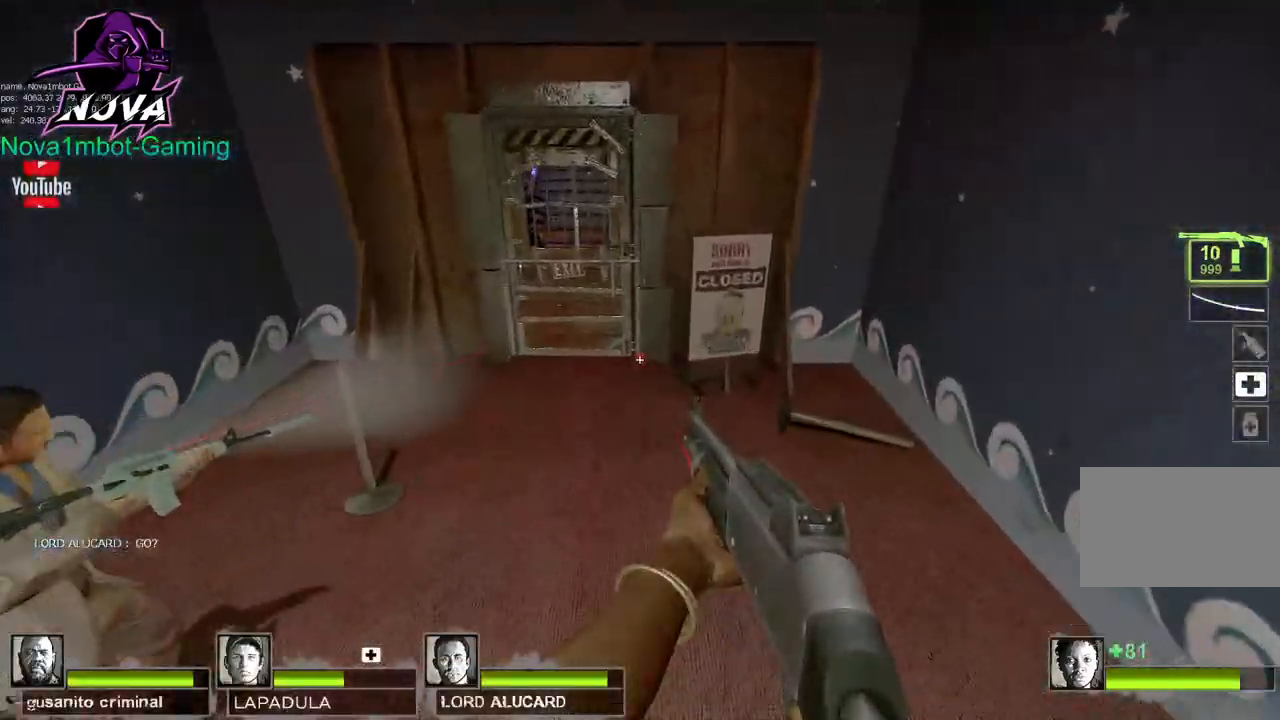
{"keys": ["s"], "mouse": [], "events": []}
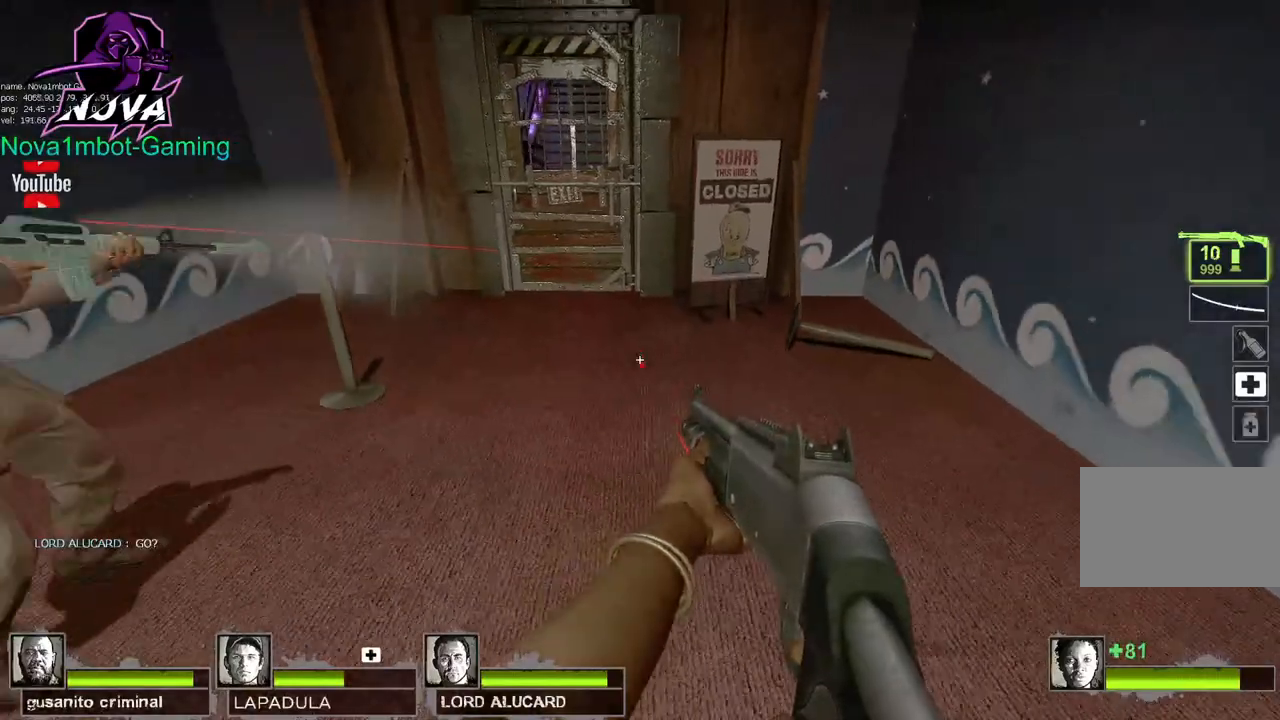
{"keys": ["ctrl", "s", "space"], "mouse": [], "events": [[433, "space", "down"], [483, "ctrl", "down"]]}
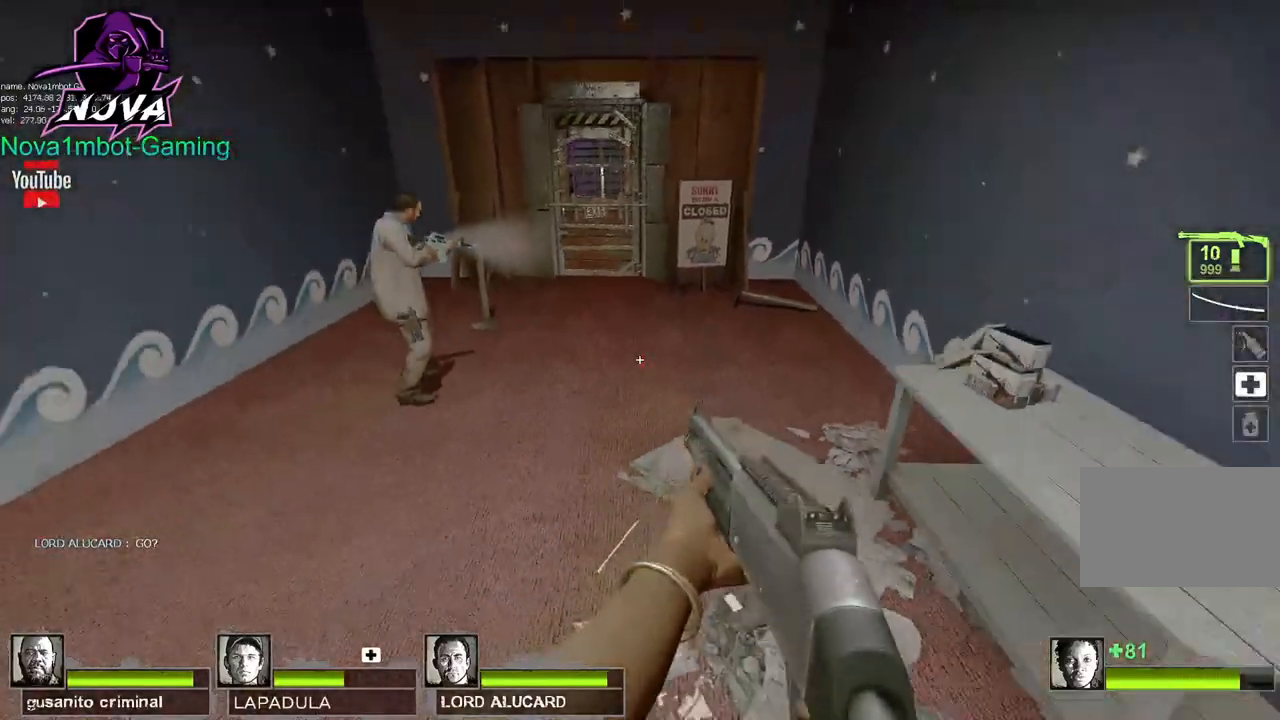
{"keys": [], "mouse": [], "events": [[67, "space", "up"], [117, "s", "up"], [350, "ctrl", "up"]]}
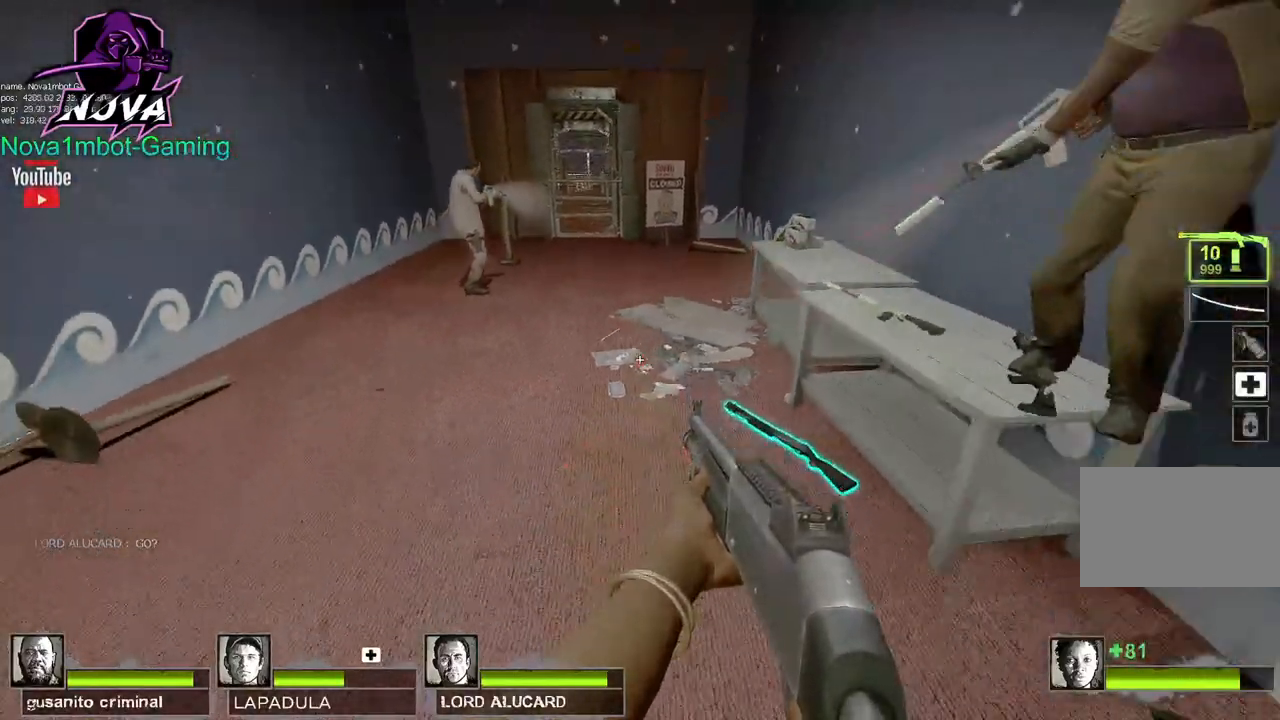
{"keys": ["w"], "mouse": [], "events": [[133, "q", "down"], [133, "w", "down"], [283, "q", "up"], [283, "w", "up"], [367, "q", "down"], [417, "w", "down"], [467, "q", "up"]]}
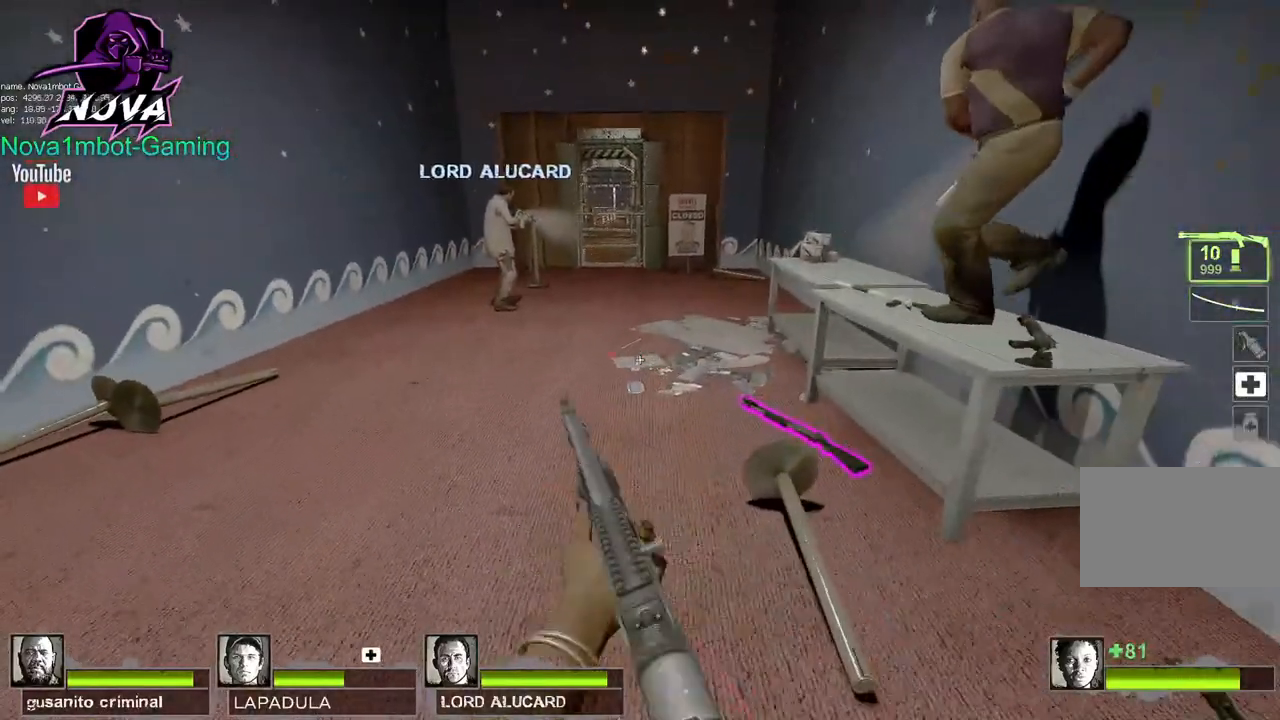
{"keys": ["s"], "mouse": [], "events": [[17, "w", "up"], [50, "w", "down"], [150, "w", "up"], [433, "s", "down"]]}
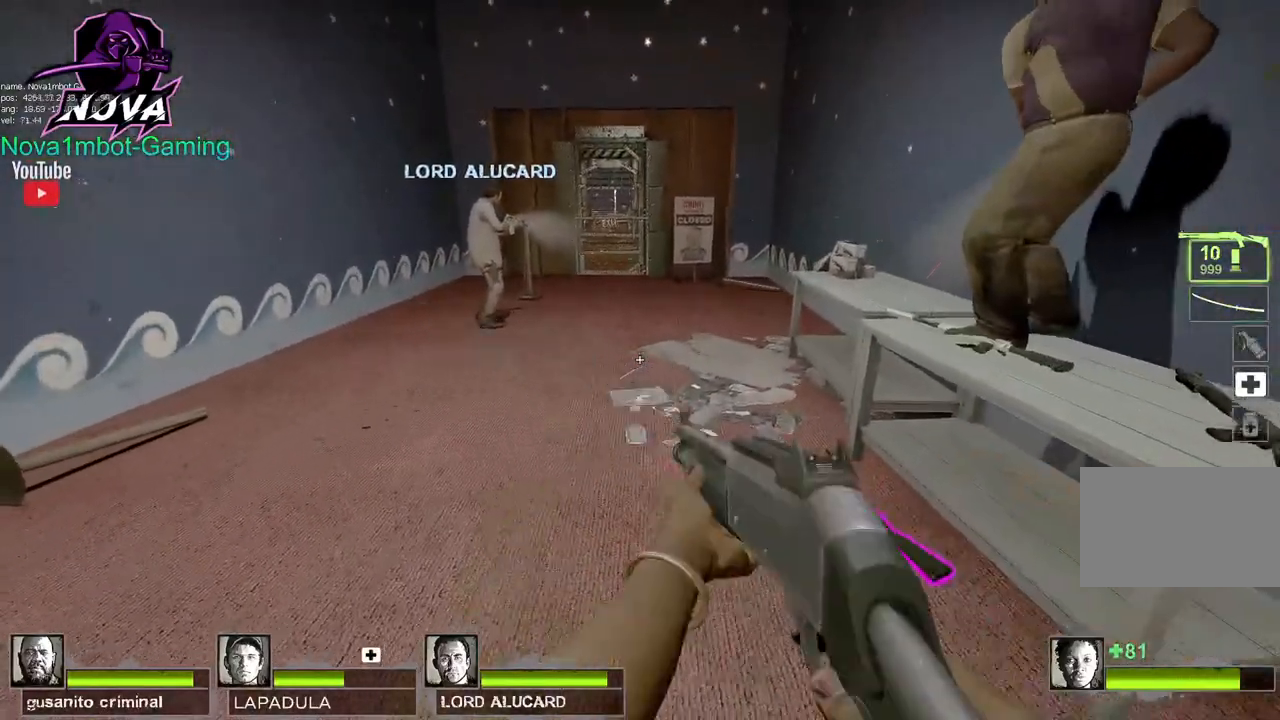
{"keys": [], "mouse": [], "events": [[350, "s", "up"]]}
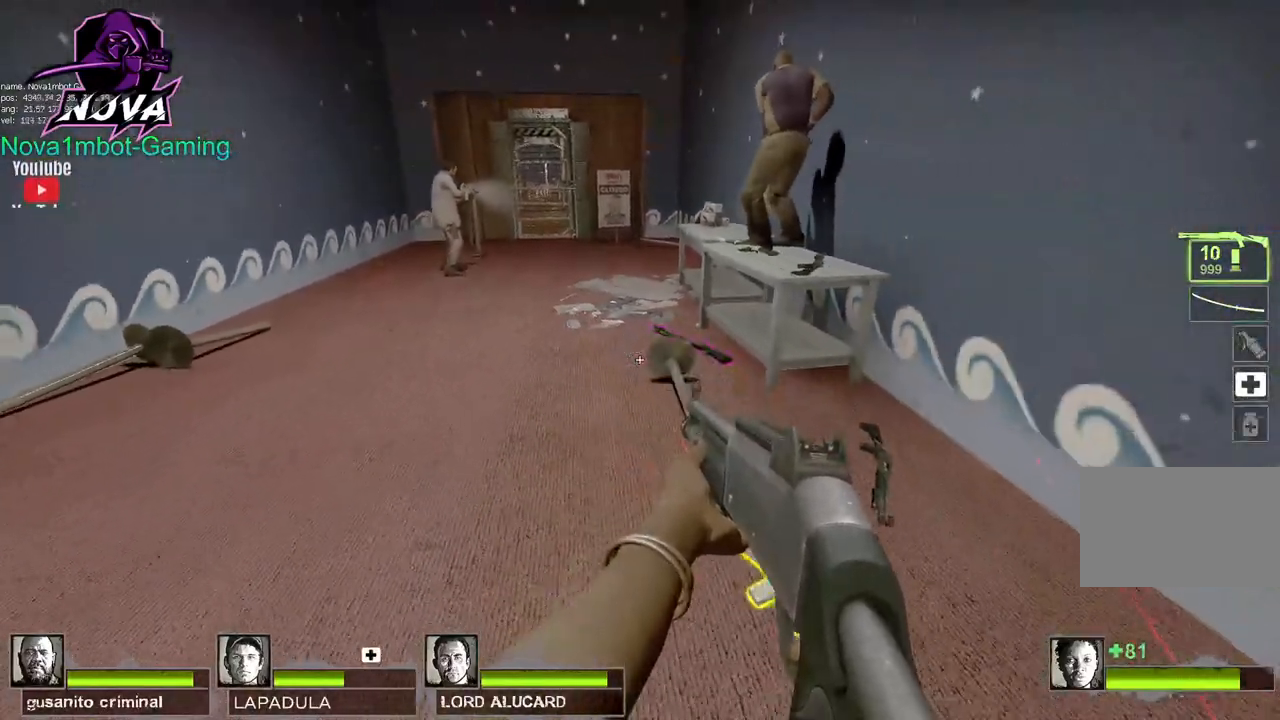
{"keys": ["w"], "mouse": [], "events": [[183, "w", "down"]]}
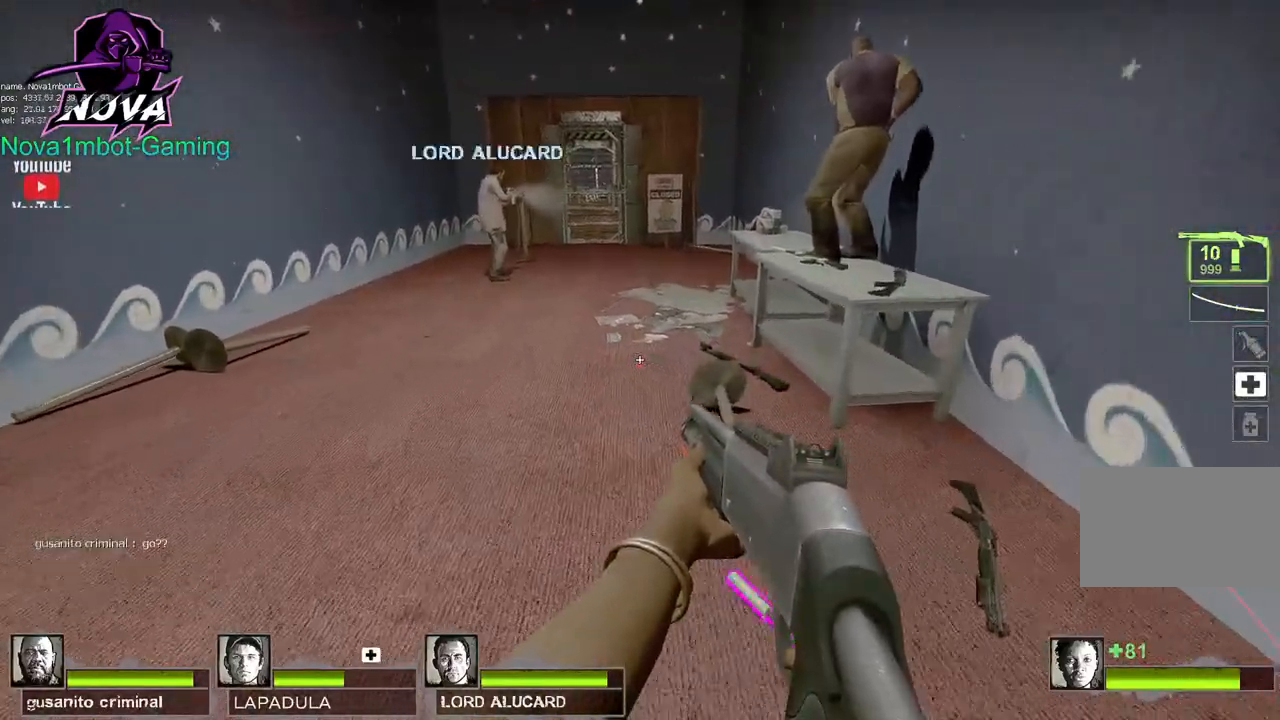
{"keys": ["s"], "mouse": [], "events": [[50, "w", "up"], [200, "s", "down"]]}
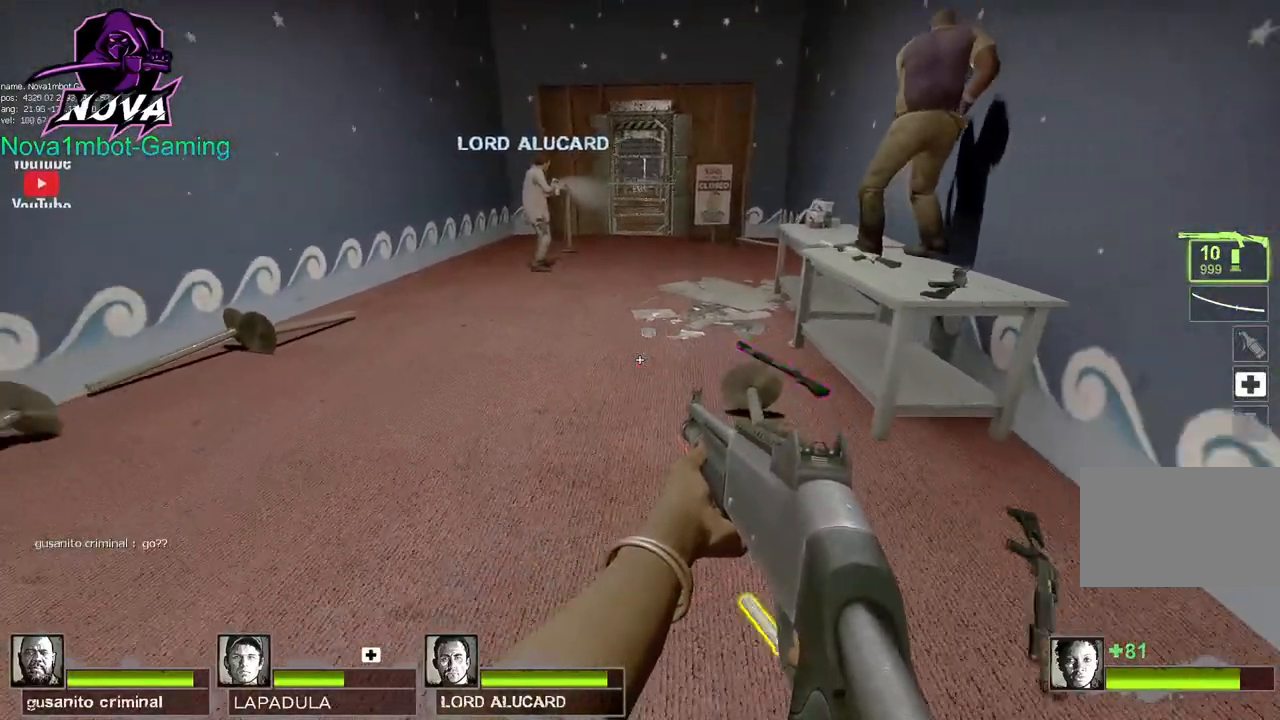
{"keys": [], "mouse": [], "events": [[167, "s", "up"]]}
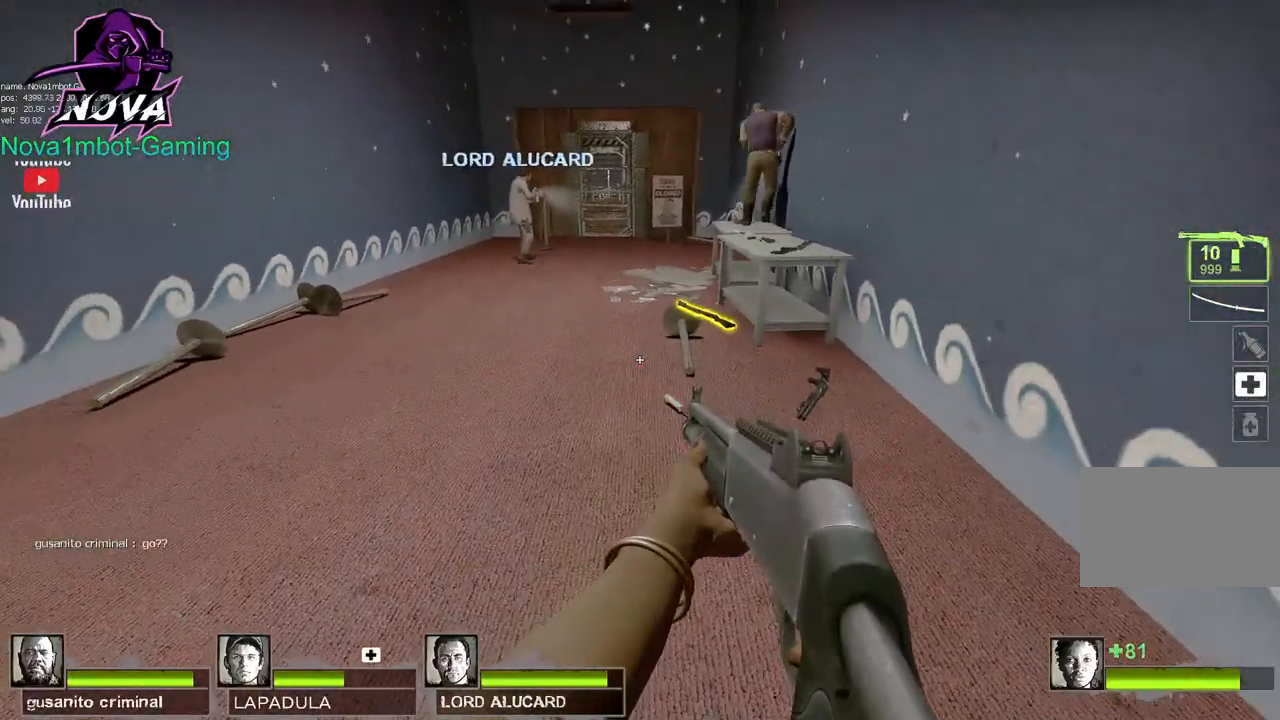
{"keys": [], "mouse": [], "events": [[50, "w", "down"], [333, "w", "up"]]}
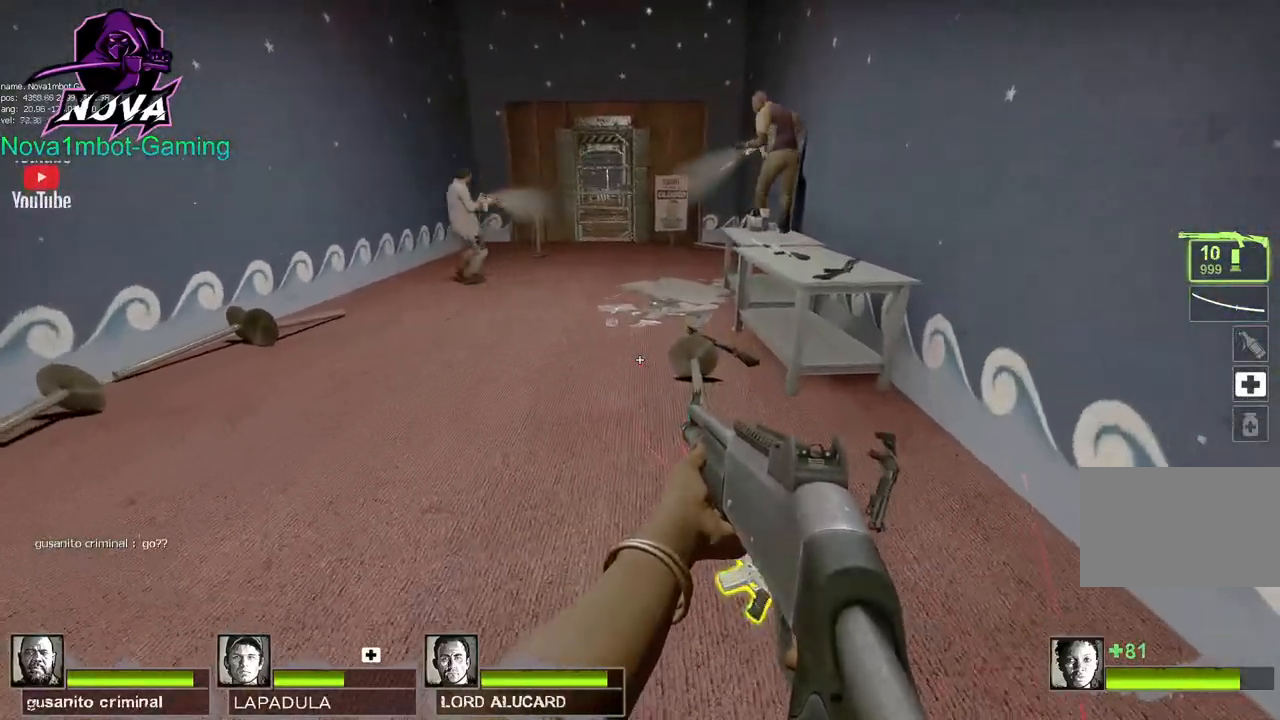
{"keys": [], "mouse": [], "events": [[67, "s", "down"], [300, "s", "up"]]}
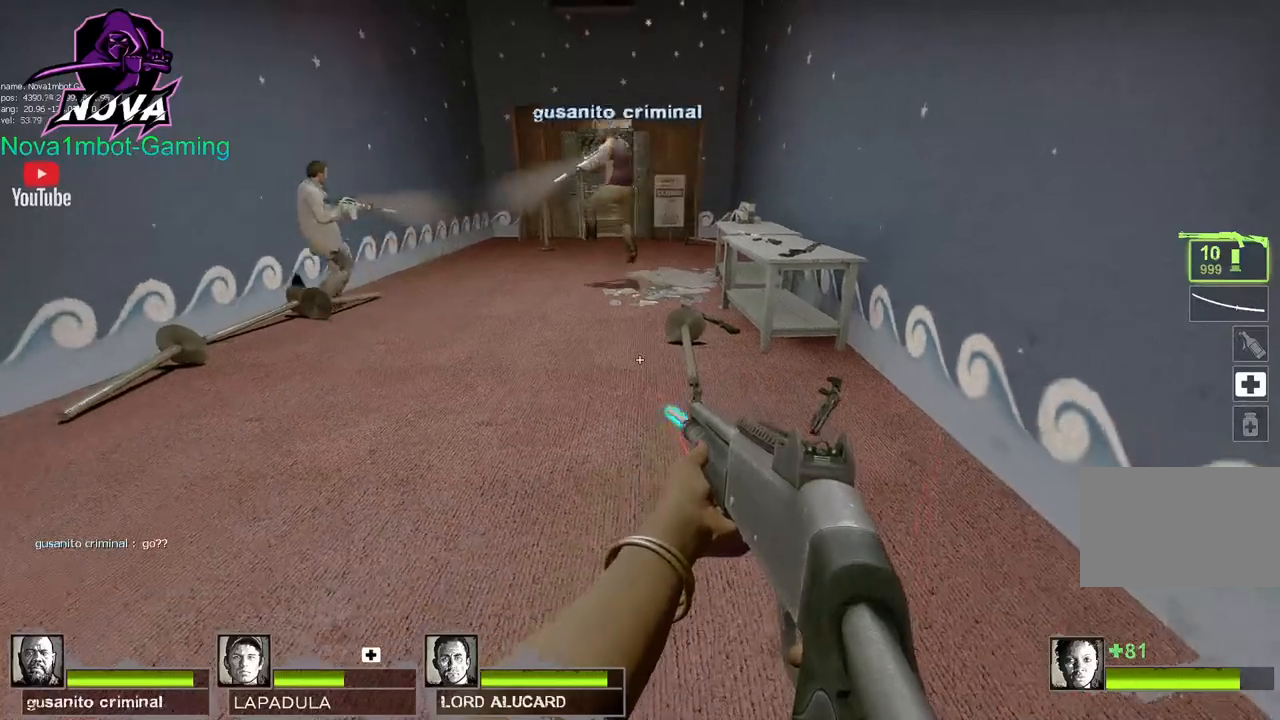
{"keys": [], "mouse": [], "events": []}
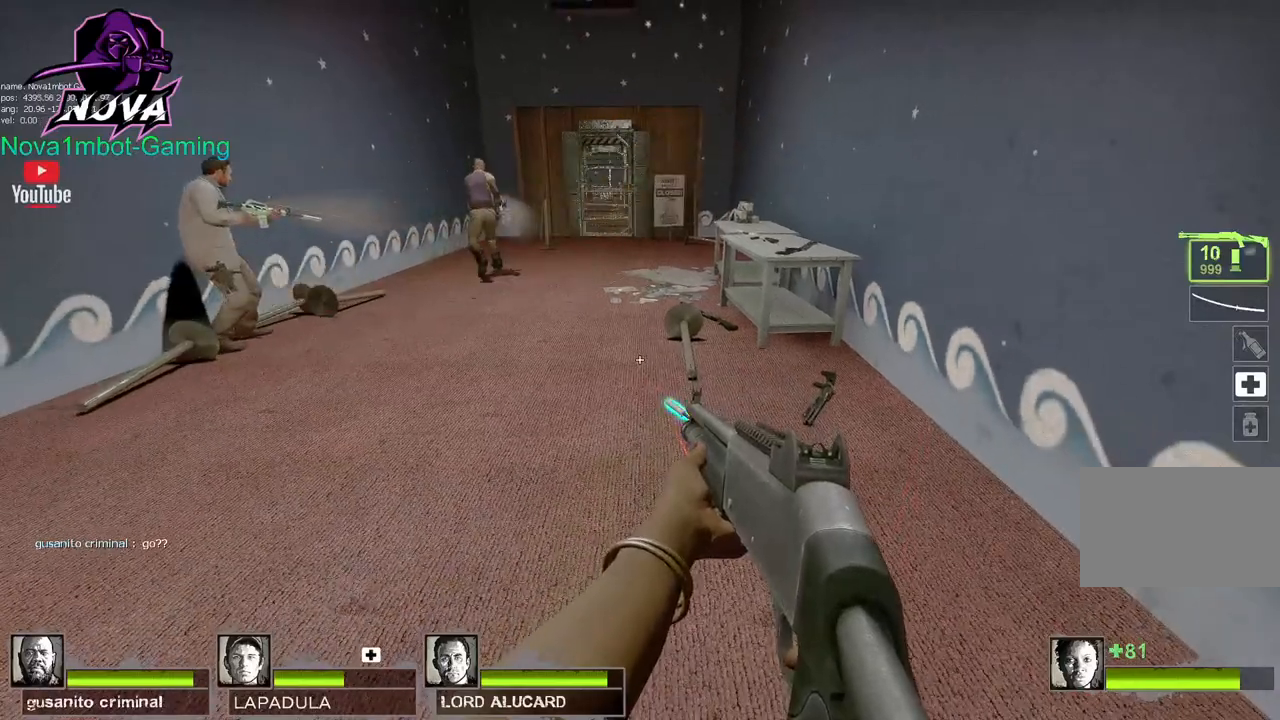
{"keys": [], "mouse": [], "events": [[133, "w", "down"], [317, "w", "up"]]}
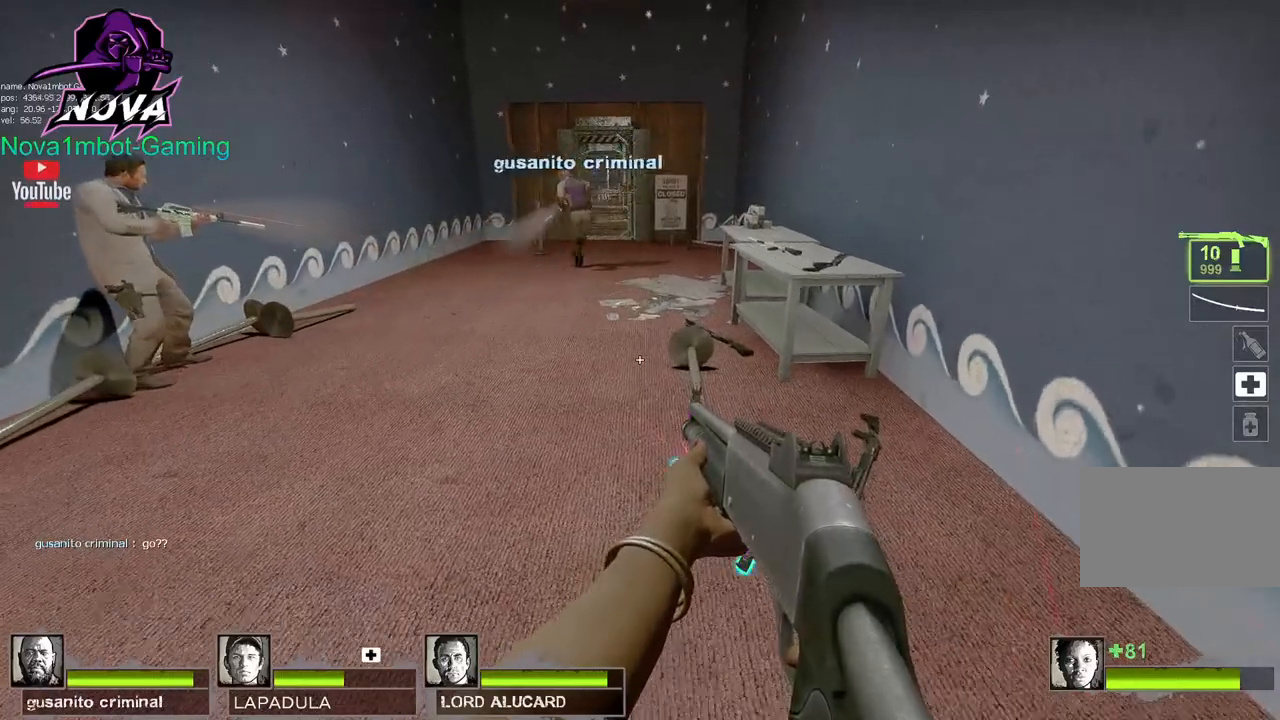
{"keys": [], "mouse": [], "events": [[150, "s", "down"], [433, "s", "up"]]}
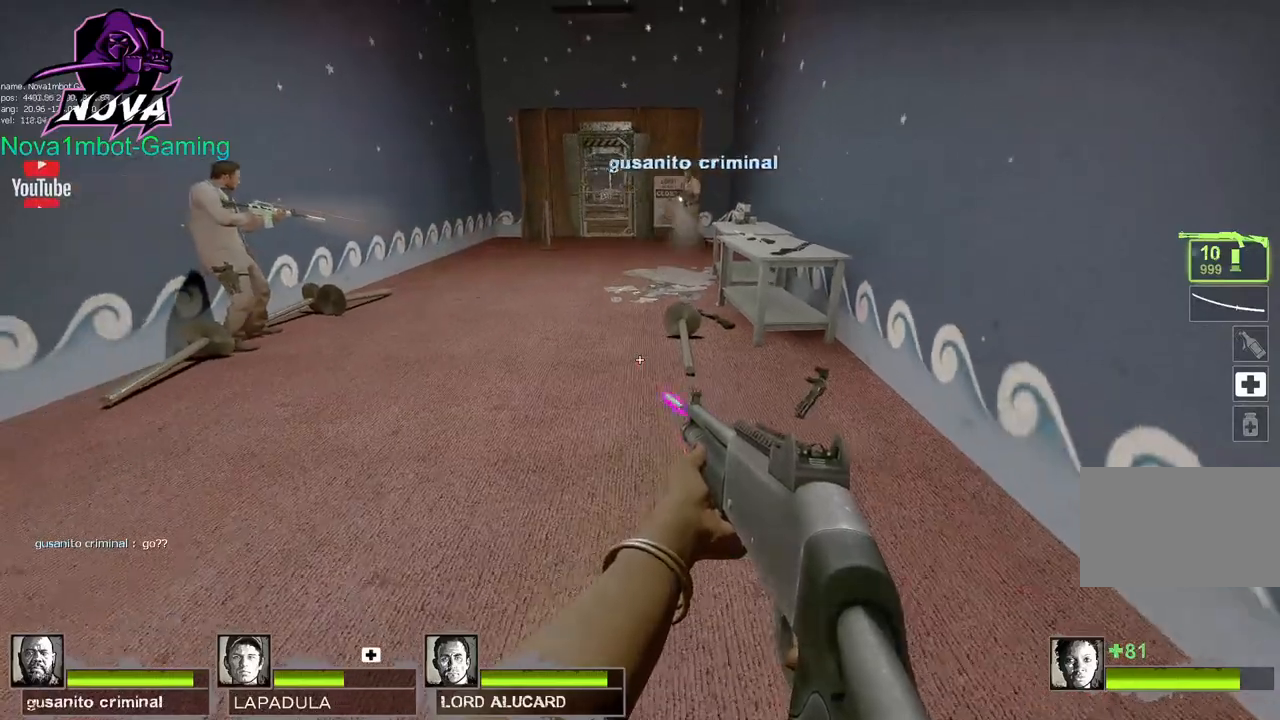
{"keys": [], "mouse": [], "events": []}
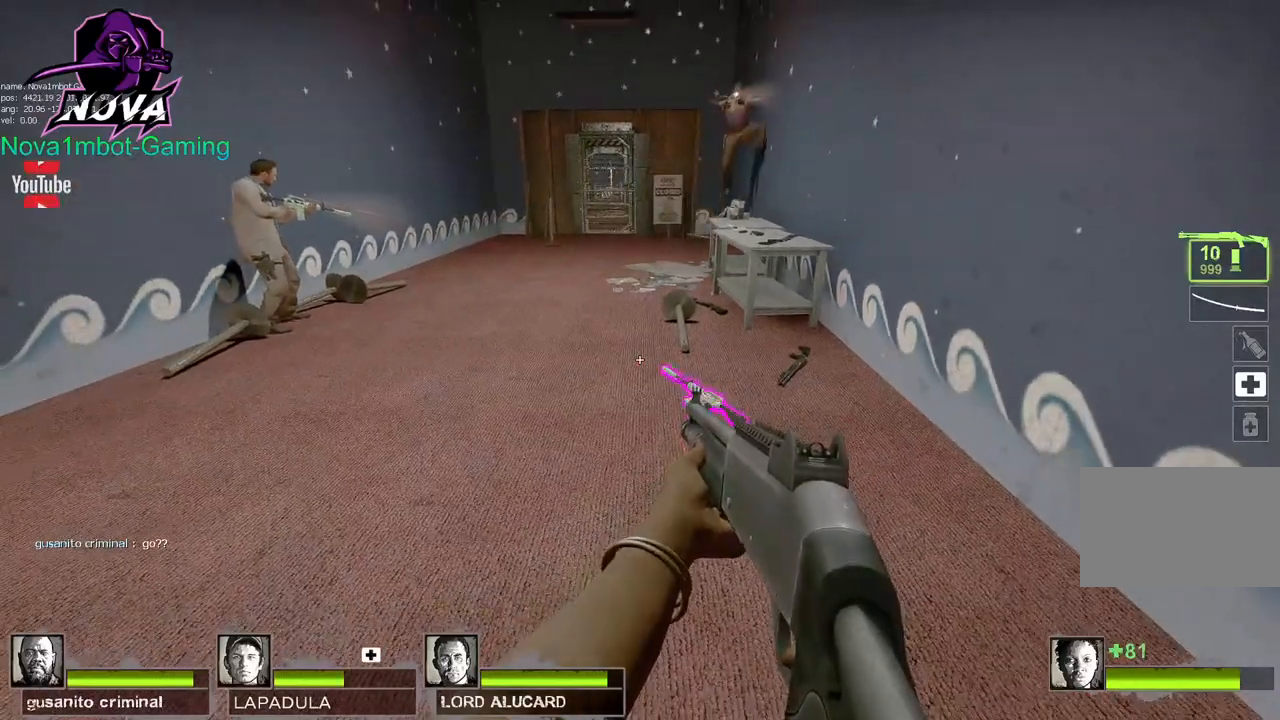
{"keys": [], "mouse": [], "events": [[233, "w", "down"], [367, "w", "up"]]}
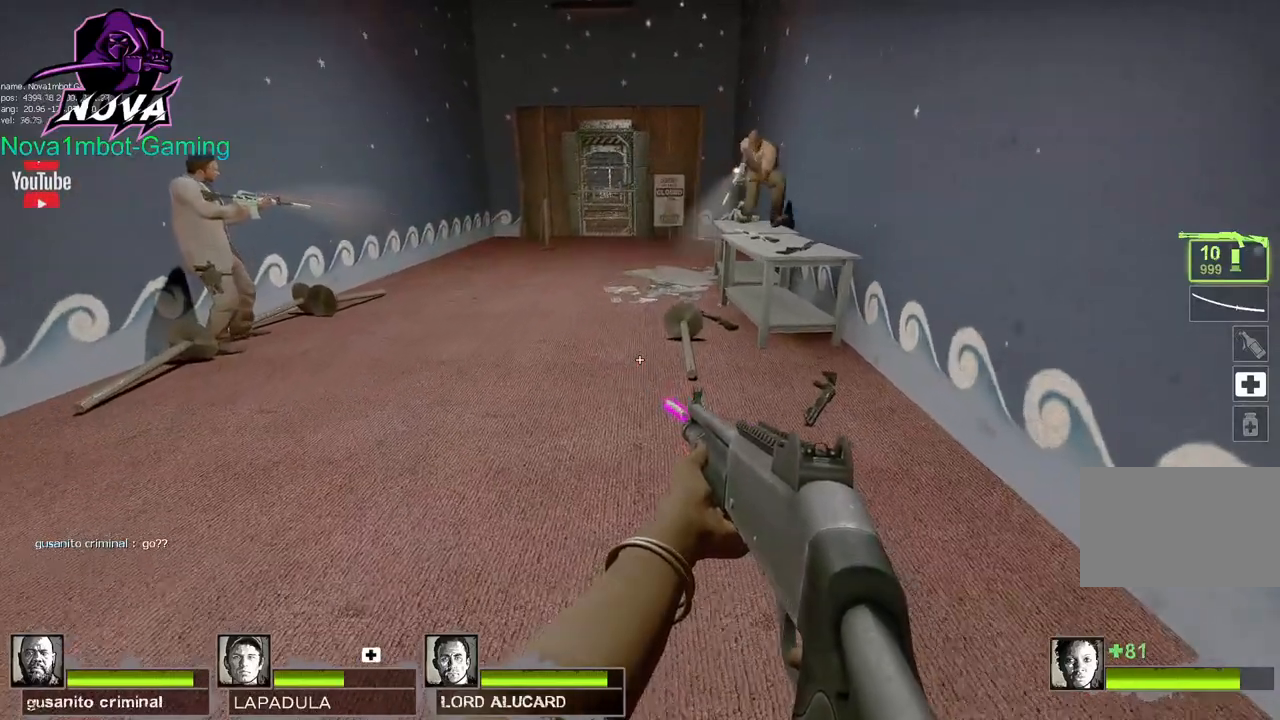
{"keys": ["s"], "mouse": [], "events": [[333, "s", "down"]]}
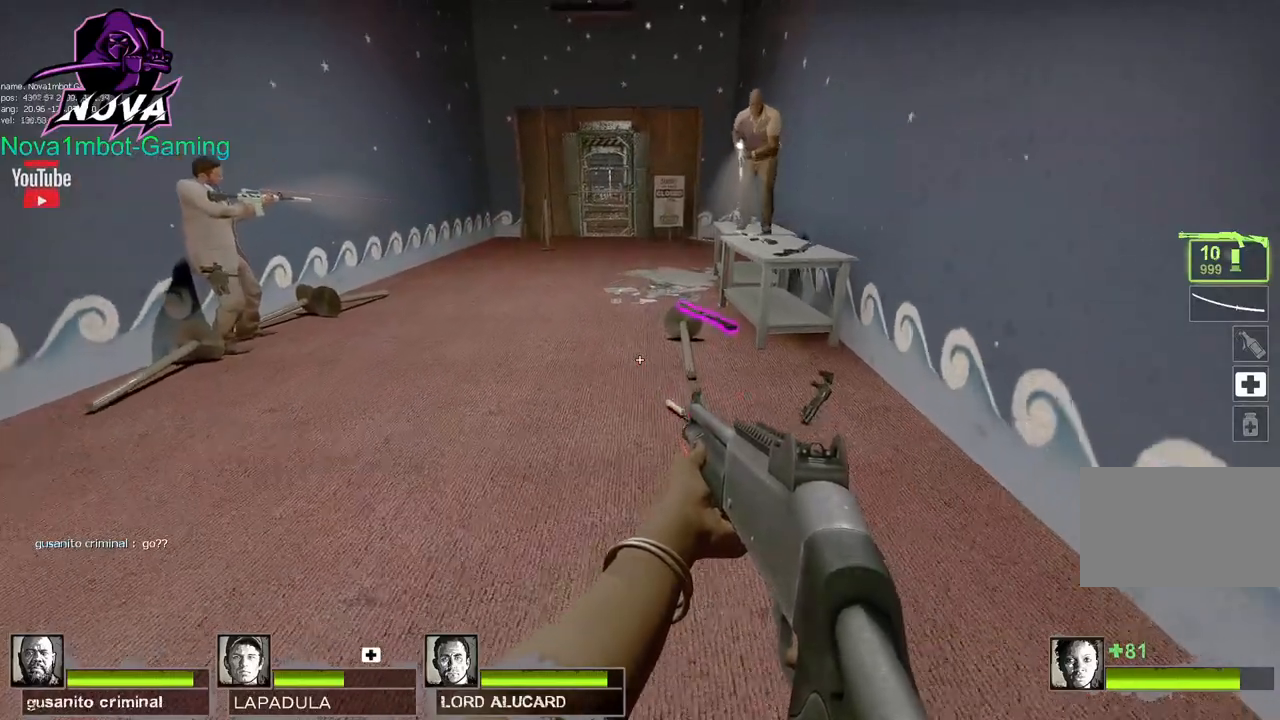
{"keys": ["w"], "mouse": [], "events": [[117, "s", "up"], [500, "w", "down"]]}
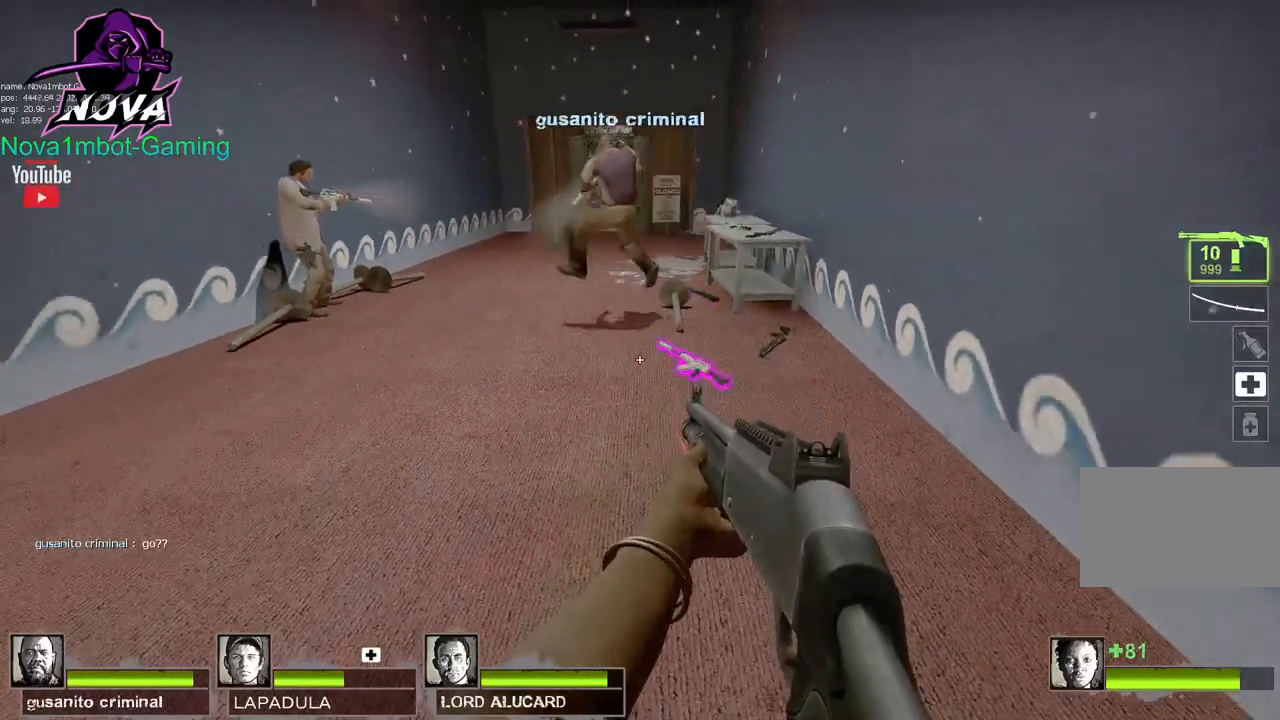
{"keys": [], "mouse": [], "events": [[417, "w", "up"]]}